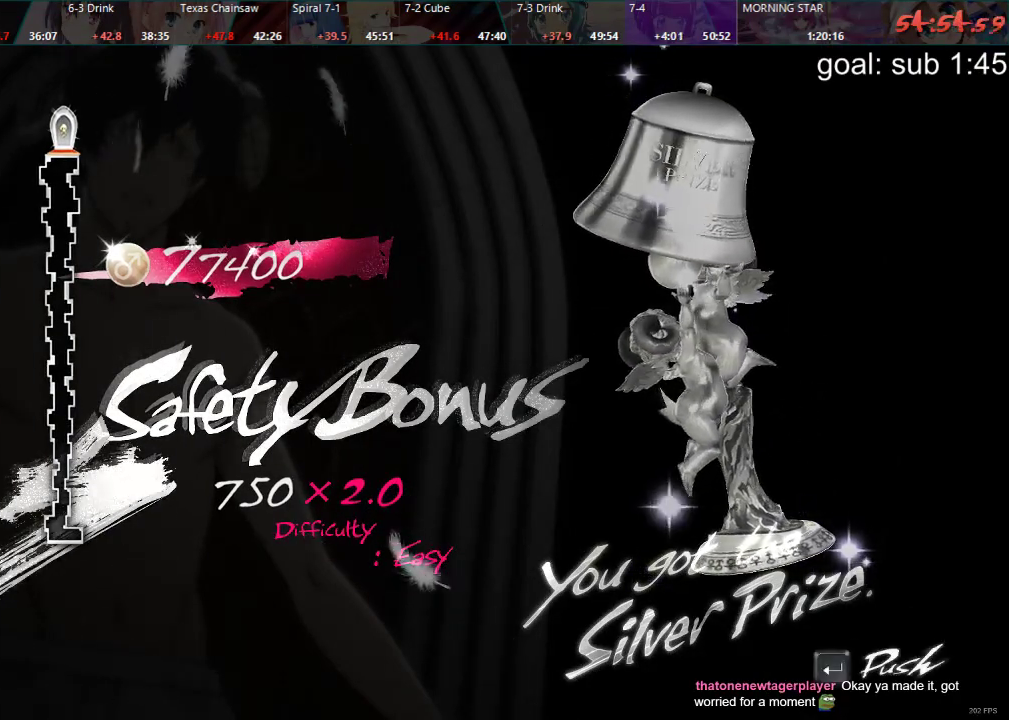
Gameplay with a controller (PlayStation layout); each line is a JSON object with the inputs held at the frame after it. "events" lists button and stick changes between this image and that frame as [ms after this image, input, new state], when the widget could be followed in between.
{"buttons": [], "left_stick": "center", "right_stick": "center", "events": [[167, "CIRCLE", "down"], [233, "CIRCLE", "up"], [317, "CIRCLE", "down"], [383, "CIRCLE", "up"]]}
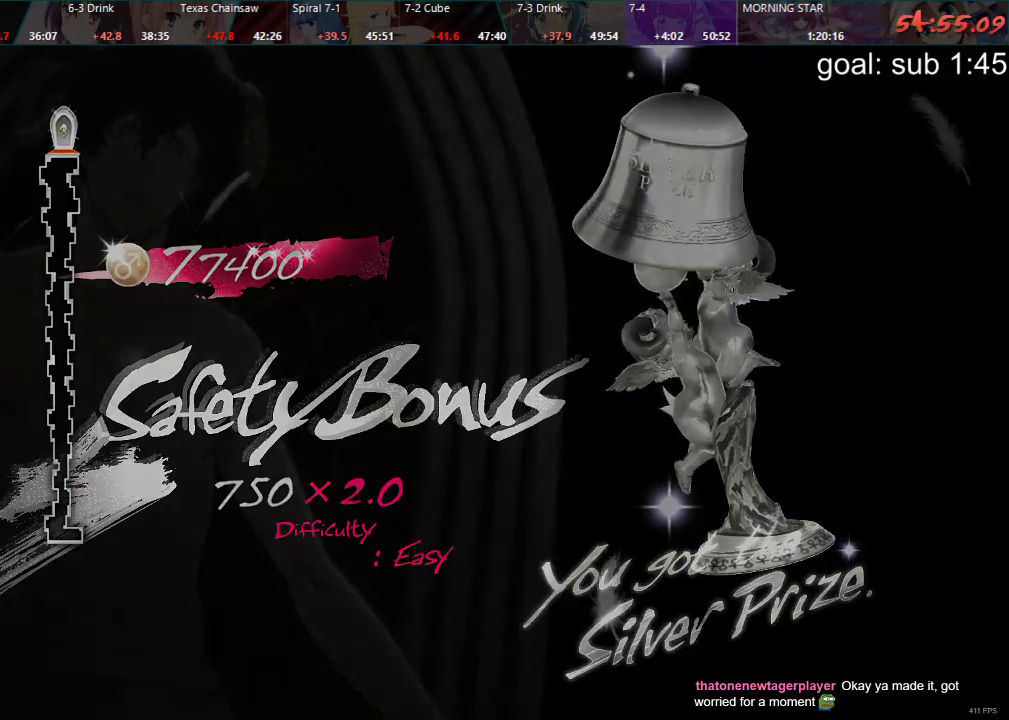
{"buttons": [], "left_stick": "center", "right_stick": "center", "events": []}
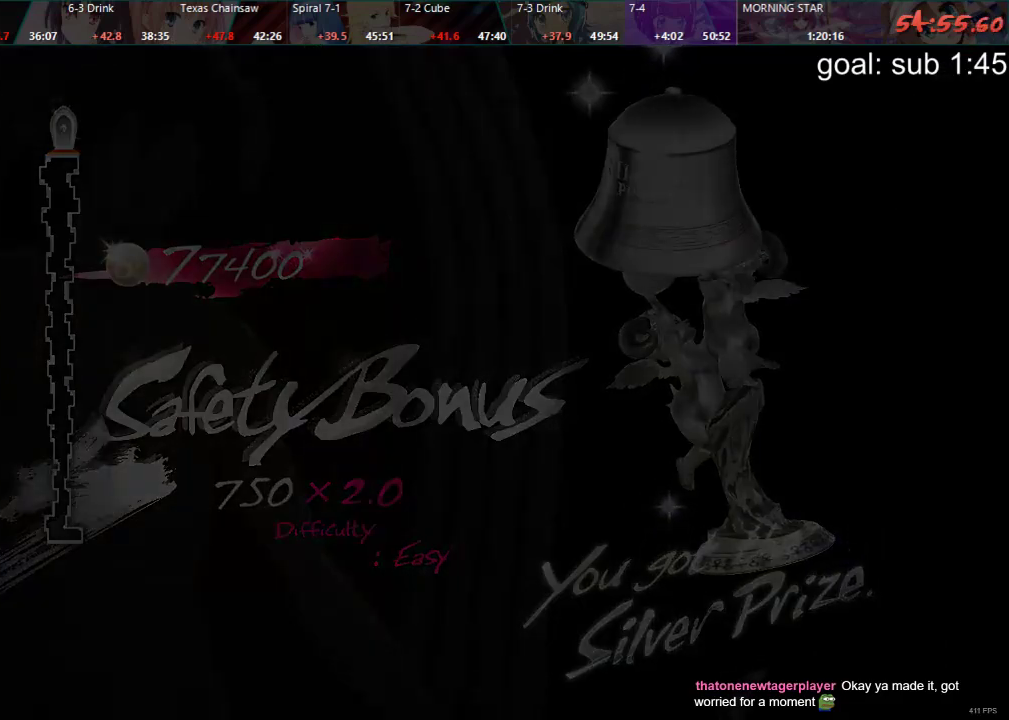
{"buttons": [], "left_stick": "center", "right_stick": "center", "events": []}
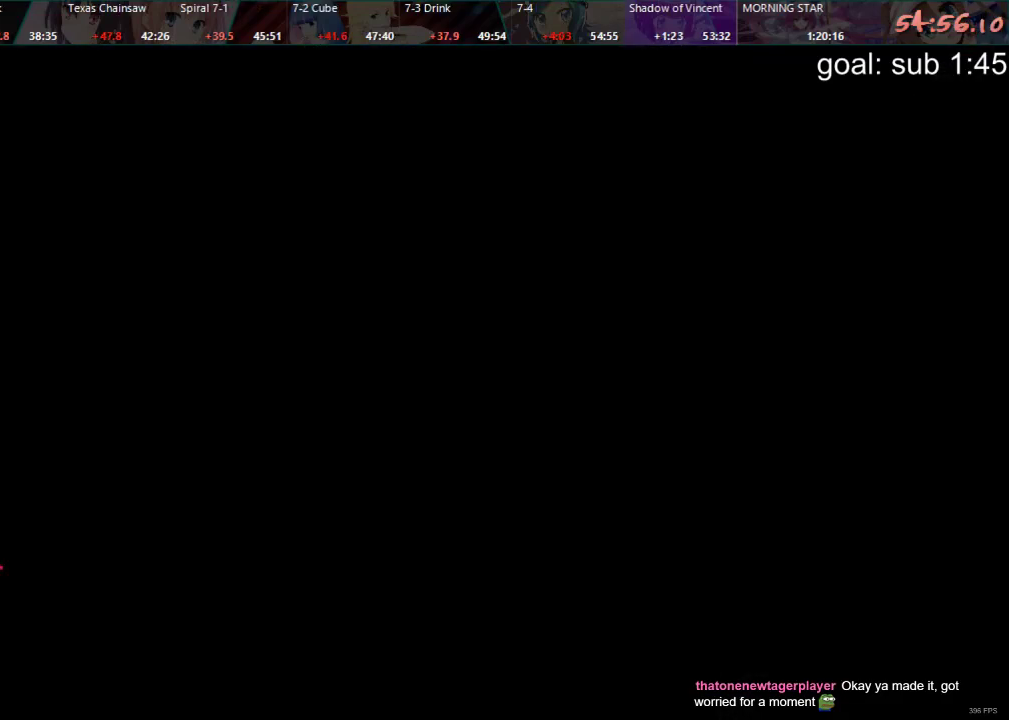
{"buttons": [], "left_stick": "center", "right_stick": "center", "events": []}
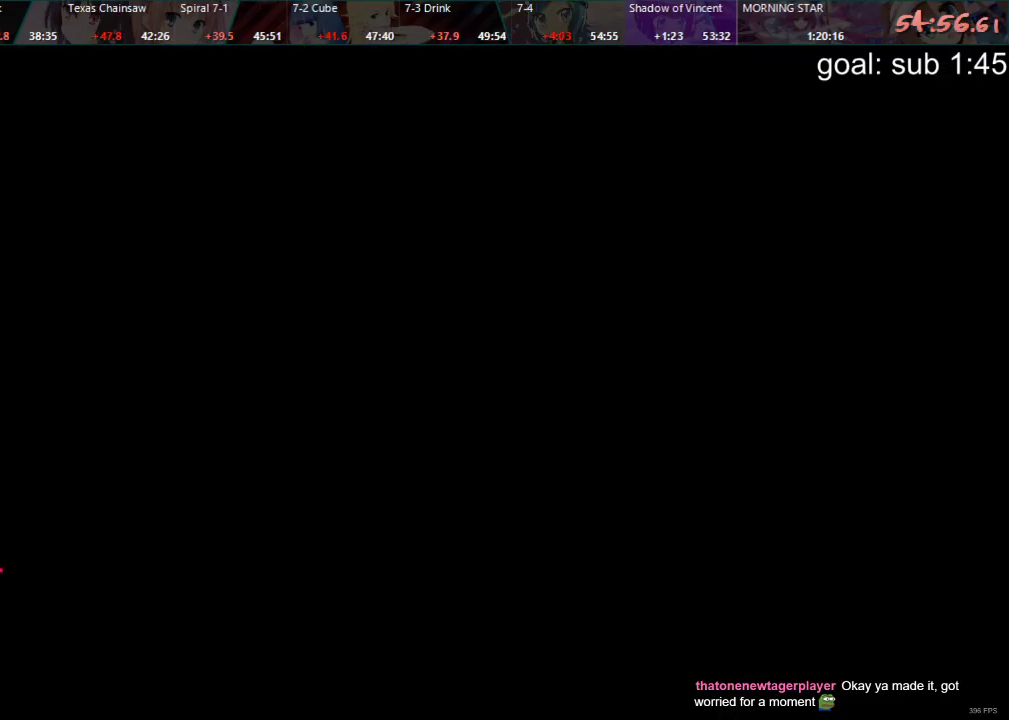
{"buttons": [], "left_stick": "center", "right_stick": "center", "events": []}
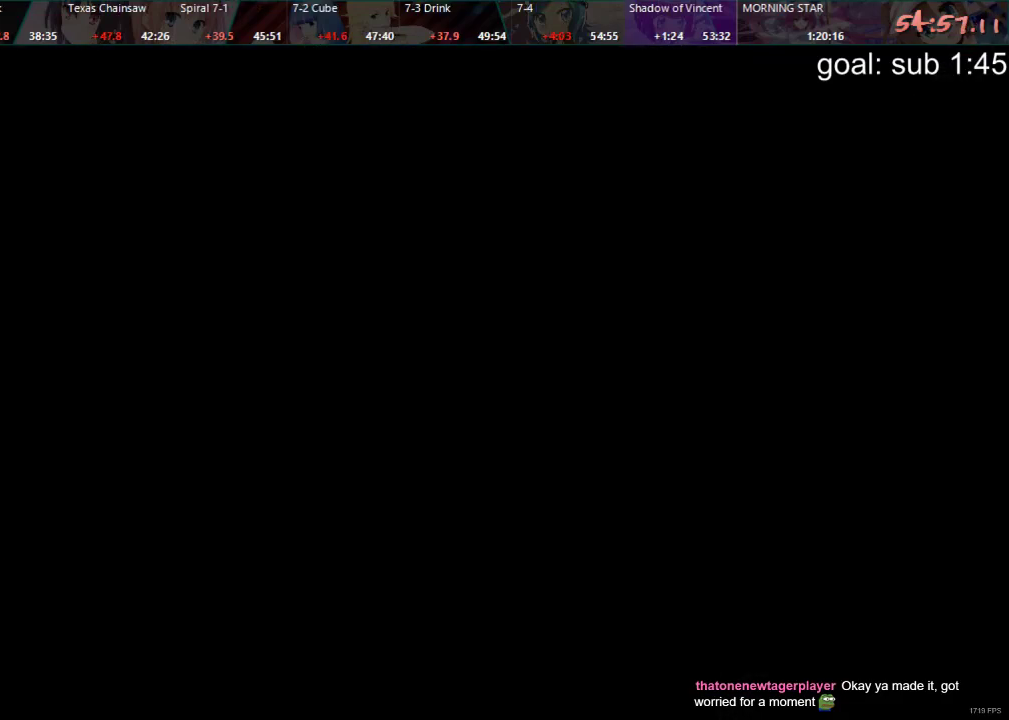
{"buttons": [], "left_stick": "center", "right_stick": "center", "events": []}
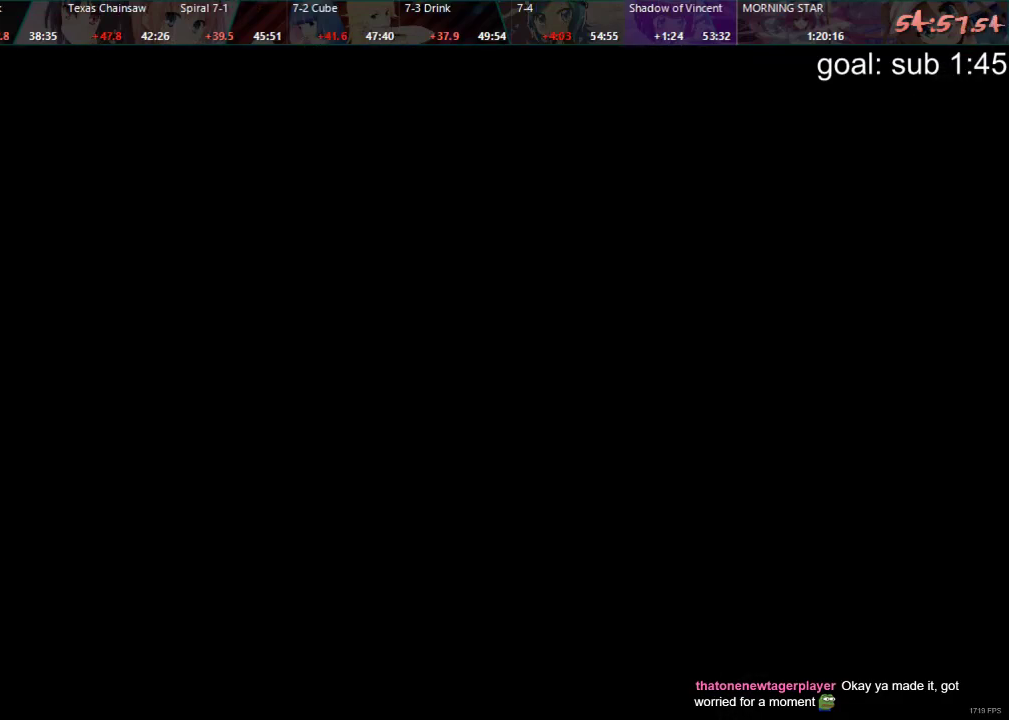
{"buttons": [], "left_stick": "center", "right_stick": "center", "events": []}
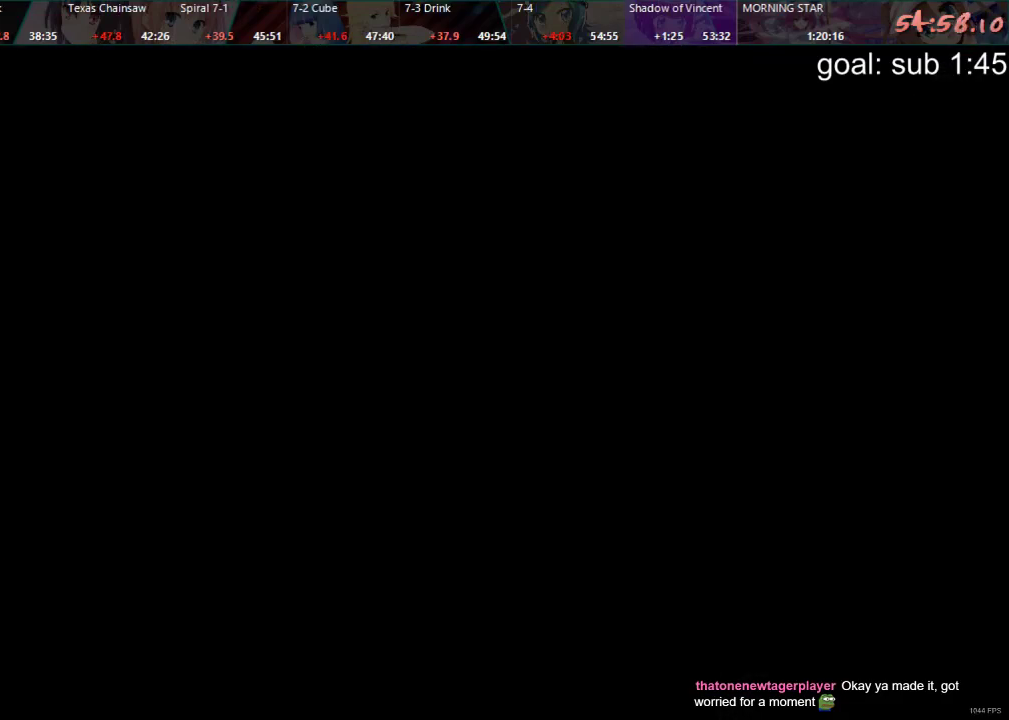
{"buttons": [], "left_stick": "center", "right_stick": "center", "events": []}
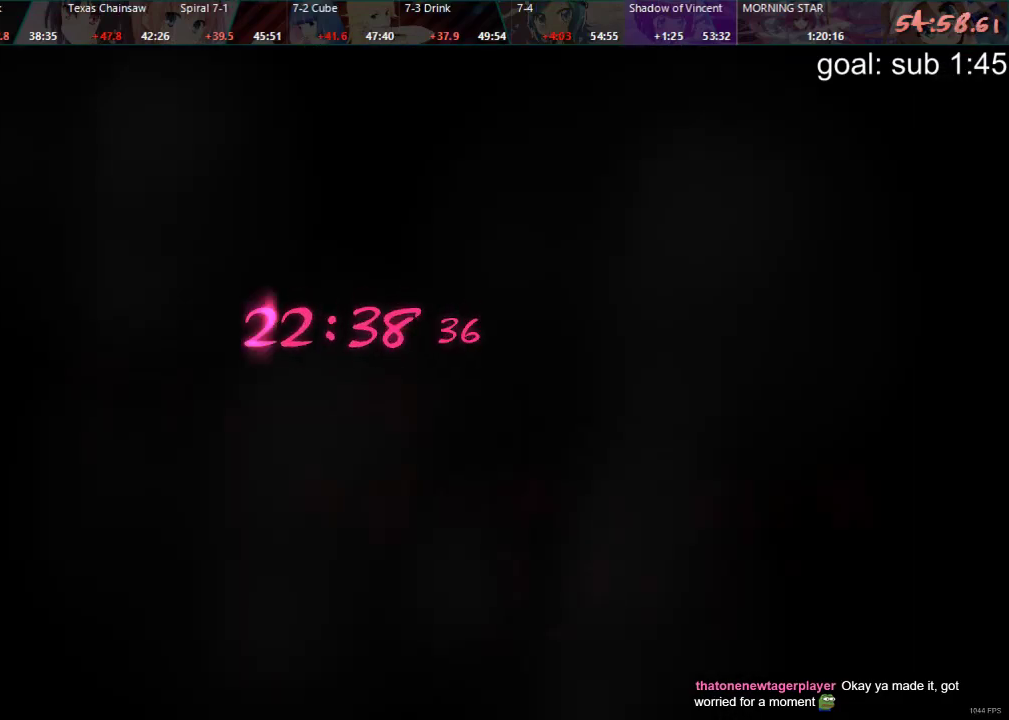
{"buttons": [], "left_stick": "center", "right_stick": "center", "events": []}
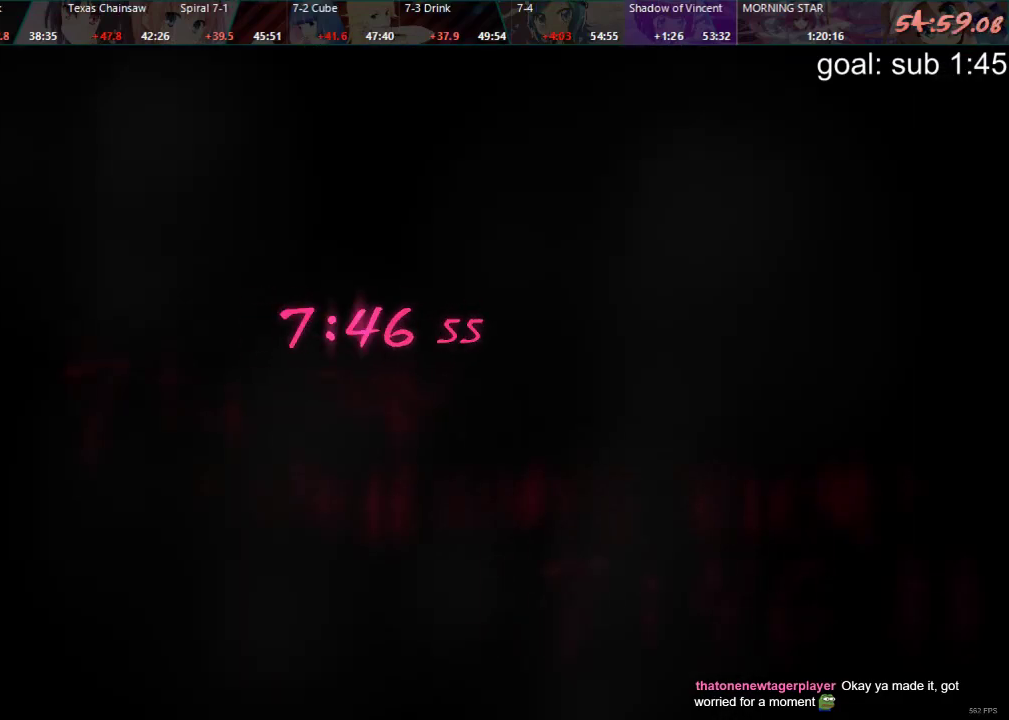
{"buttons": ["CIRCLE"], "left_stick": "center", "right_stick": "center", "events": [[483, "CIRCLE", "down"]]}
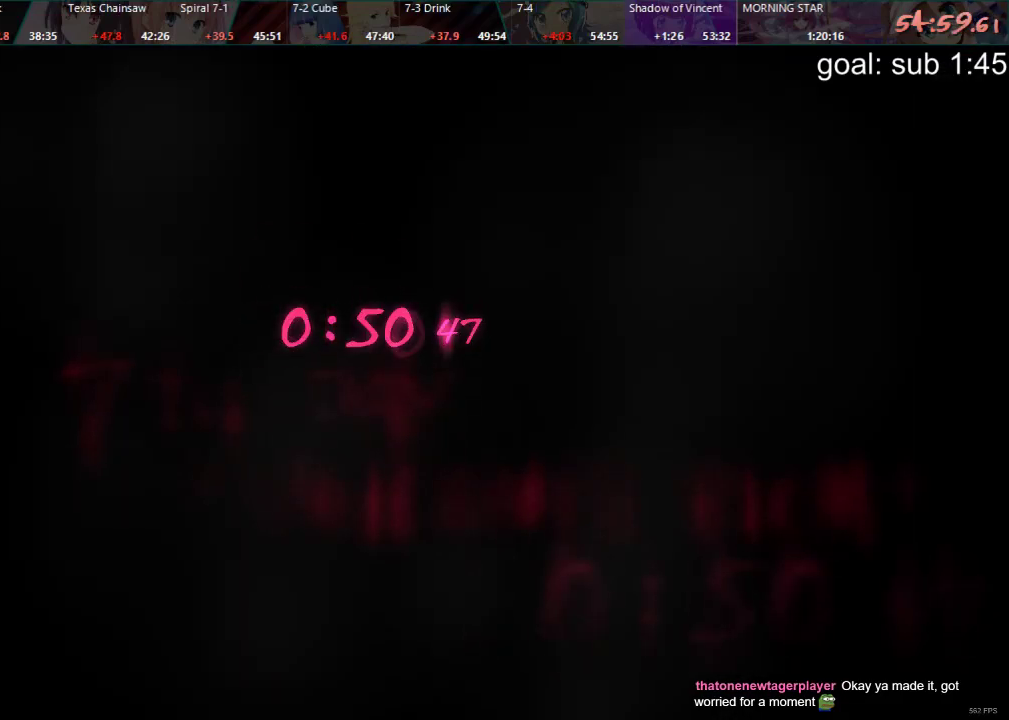
{"buttons": [], "left_stick": "center", "right_stick": "center", "events": [[50, "CIRCLE", "up"], [50, "DPAD_DOWN", "down"], [150, "DPAD_DOWN", "up"], [167, "CIRCLE", "down"], [217, "CIRCLE", "up"], [250, "DPAD_DOWN", "down"], [317, "DPAD_DOWN", "up"]]}
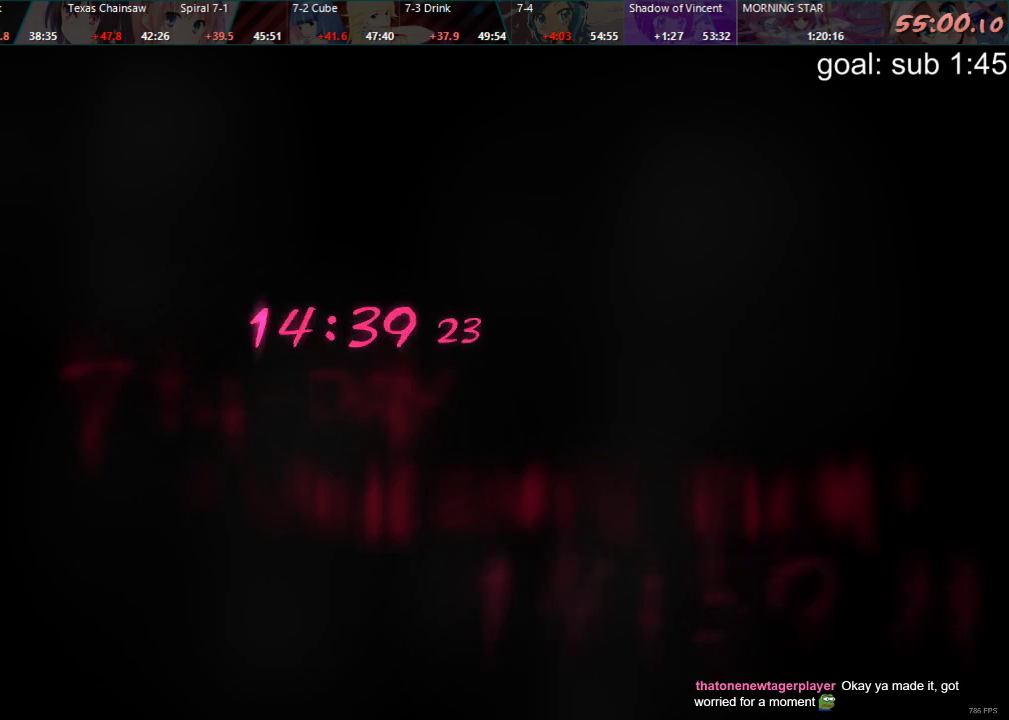
{"buttons": ["CIRCLE"], "left_stick": "center", "right_stick": "center", "events": [[67, "CIRCLE", "down"], [117, "CIRCLE", "up"], [167, "DPAD_DOWN", "down"], [250, "CIRCLE", "down"], [250, "DPAD_DOWN", "up"], [333, "CIRCLE", "up"], [333, "DPAD_DOWN", "down"], [433, "CIRCLE", "down"], [433, "DPAD_DOWN", "up"]]}
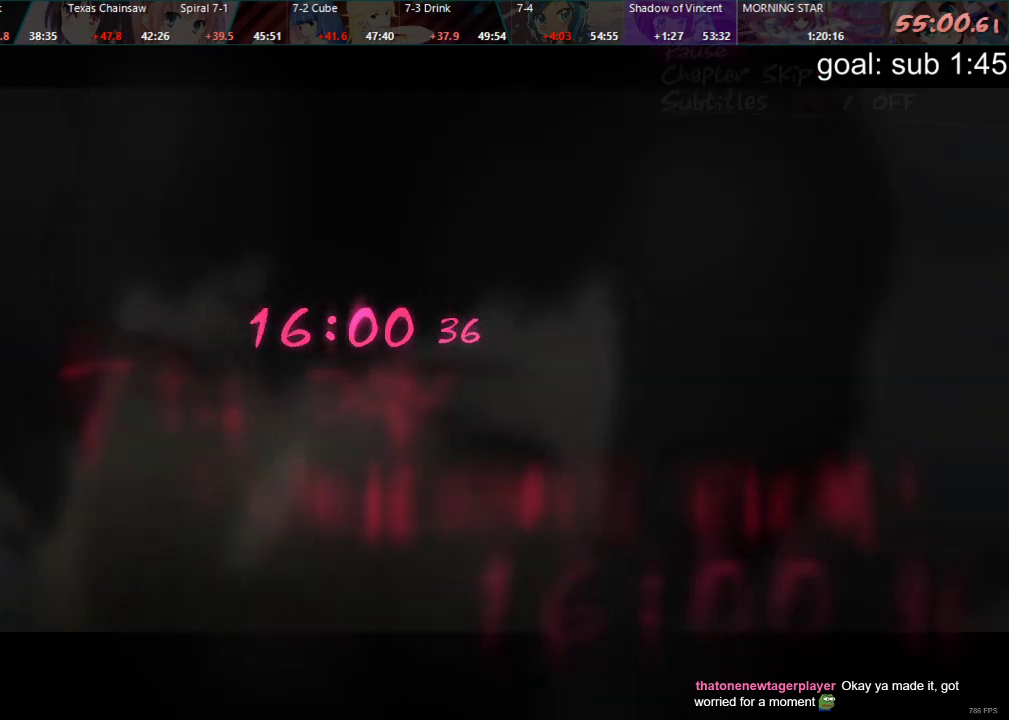
{"buttons": ["CROSS"], "left_stick": "center", "right_stick": "center", "events": [[17, "CIRCLE", "up"], [17, "DPAD_DOWN", "down"], [83, "DPAD_DOWN", "up"], [483, "CROSS", "down"]]}
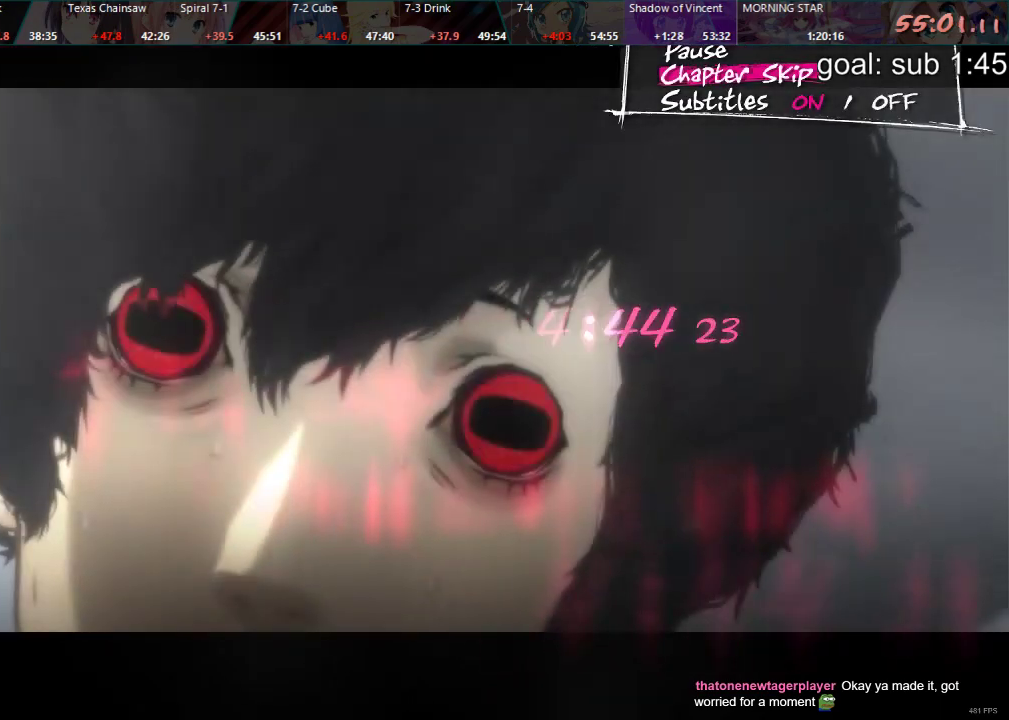
{"buttons": [], "left_stick": "center", "right_stick": "center", "events": [[83, "CROSS", "up"]]}
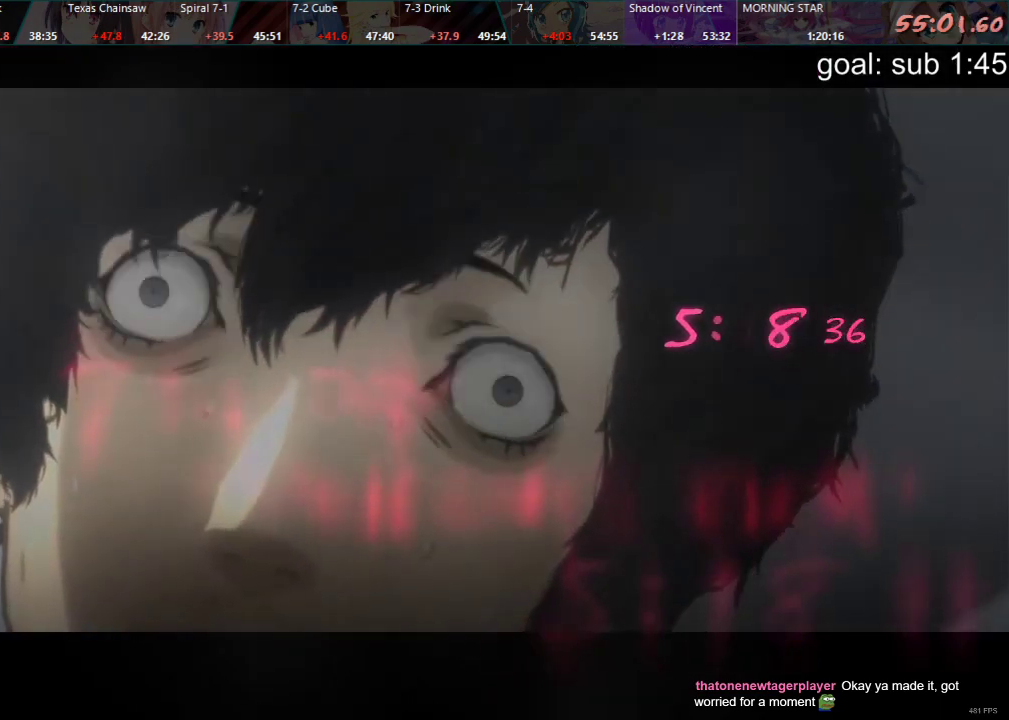
{"buttons": [], "left_stick": "center", "right_stick": "center", "events": []}
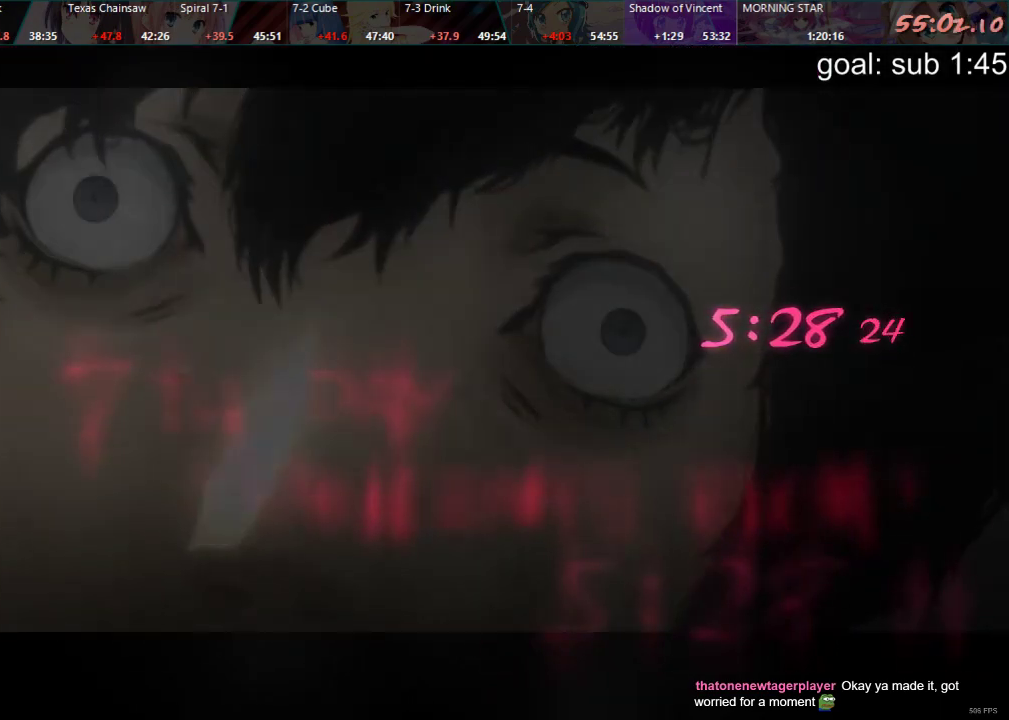
{"buttons": [], "left_stick": "center", "right_stick": "center", "events": []}
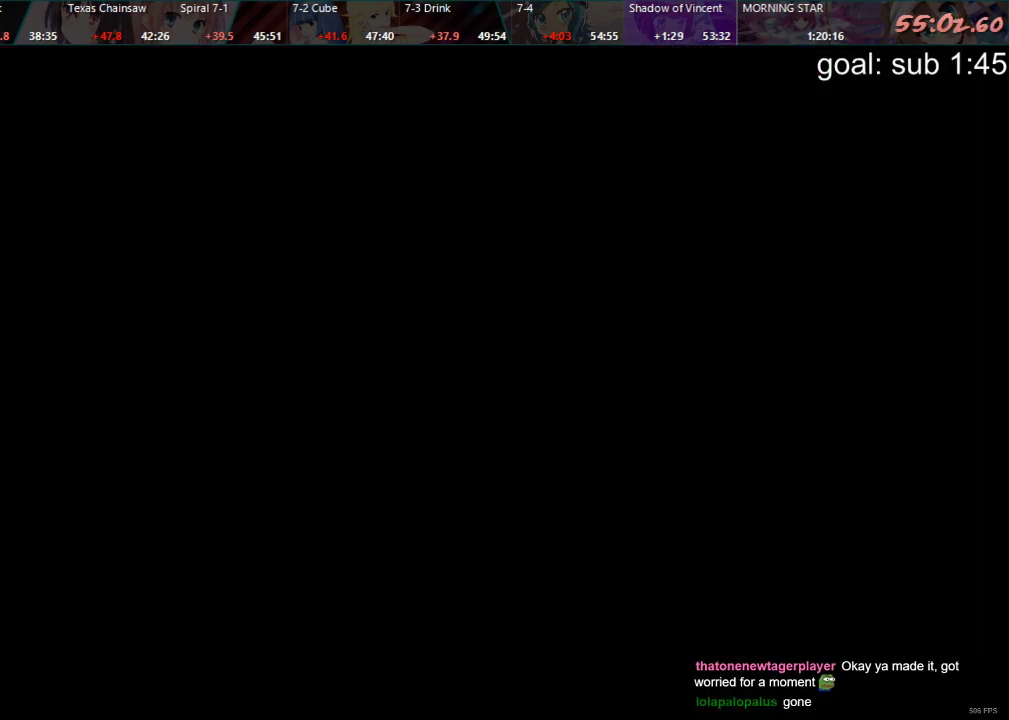
{"buttons": [], "left_stick": "center", "right_stick": "center", "events": []}
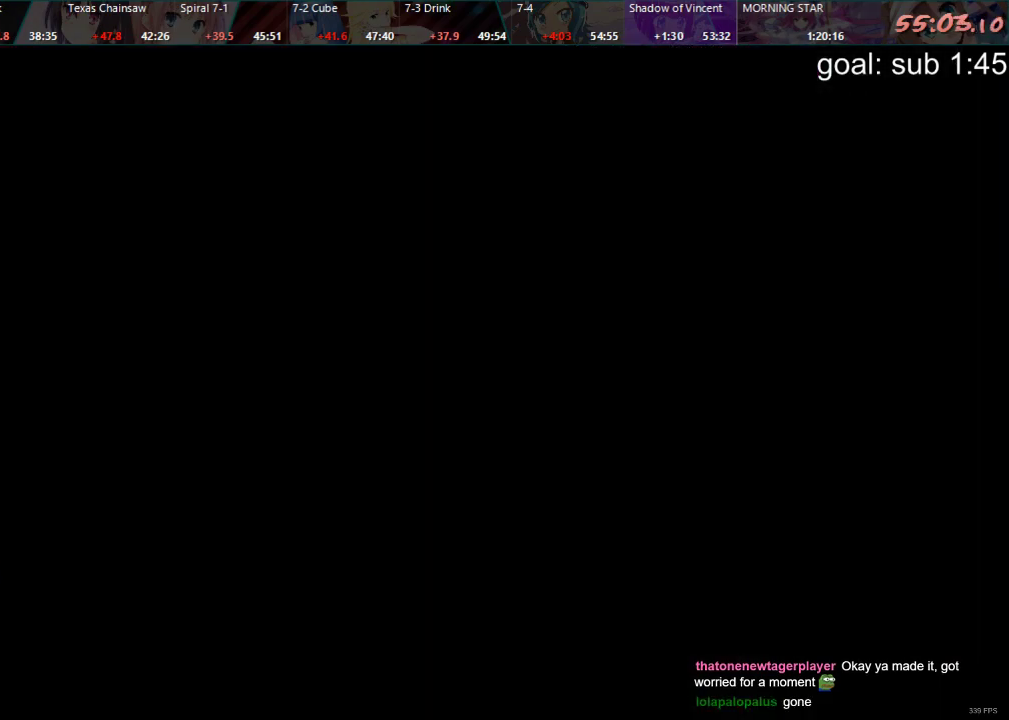
{"buttons": ["CROSS"], "left_stick": "center", "right_stick": "center", "events": [[267, "CIRCLE", "down"], [367, "CIRCLE", "up"], [383, "DPAD_DOWN", "down"], [450, "CROSS", "down"], [450, "DPAD_DOWN", "up"]]}
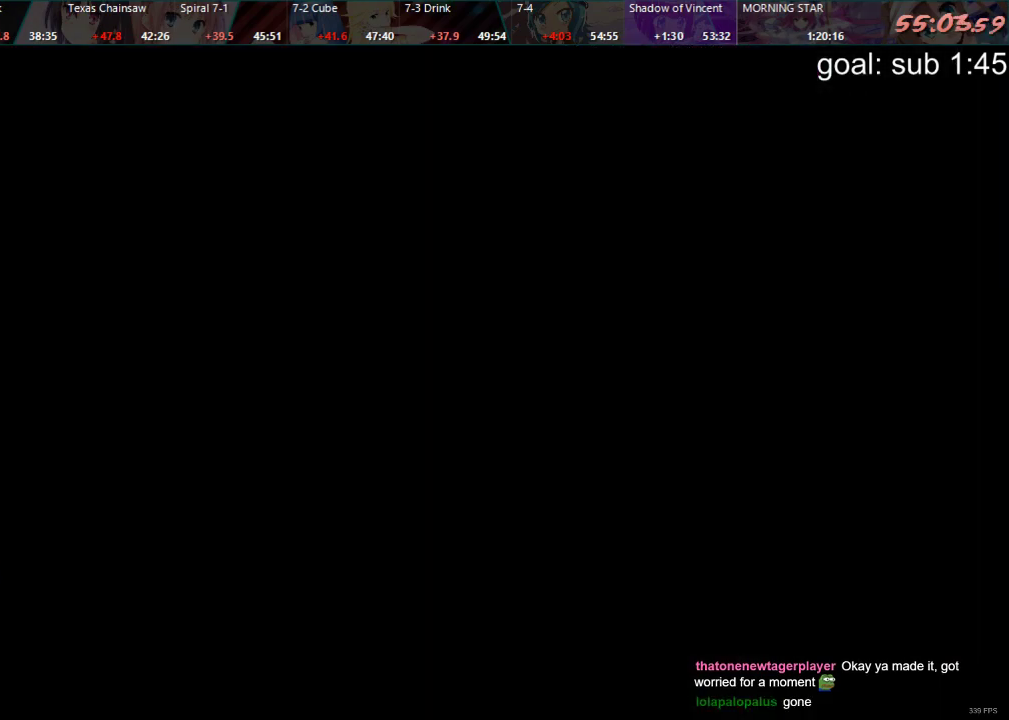
{"buttons": ["CIRCLE", "DPAD_DOWN"], "left_stick": "center", "right_stick": "center", "events": [[33, "CROSS", "up"], [67, "DPAD_DOWN", "down"], [150, "CIRCLE", "down"], [150, "DPAD_DOWN", "up"], [250, "CIRCLE", "up"], [250, "DPAD_DOWN", "down"], [317, "CROSS", "down"], [350, "DPAD_DOWN", "up"], [400, "CROSS", "up"], [417, "DPAD_DOWN", "down"], [500, "CIRCLE", "down"]]}
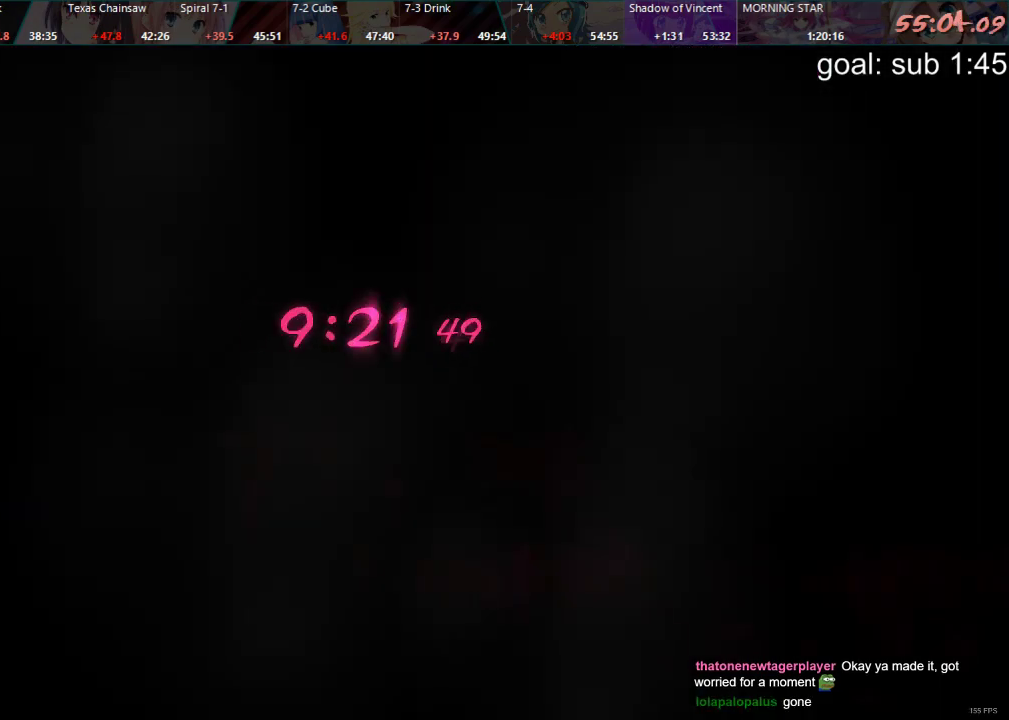
{"buttons": ["CROSS", "DPAD_DOWN"], "left_stick": "center", "right_stick": "center", "events": [[17, "DPAD_DOWN", "up"], [83, "CIRCLE", "up"], [100, "DPAD_DOWN", "down"], [167, "CROSS", "down"], [183, "DPAD_DOWN", "up"], [233, "CROSS", "up"], [267, "DPAD_DOWN", "down"], [333, "CIRCLE", "down"], [350, "DPAD_DOWN", "up"], [417, "CIRCLE", "up"], [433, "DPAD_DOWN", "down"], [500, "CROSS", "down"]]}
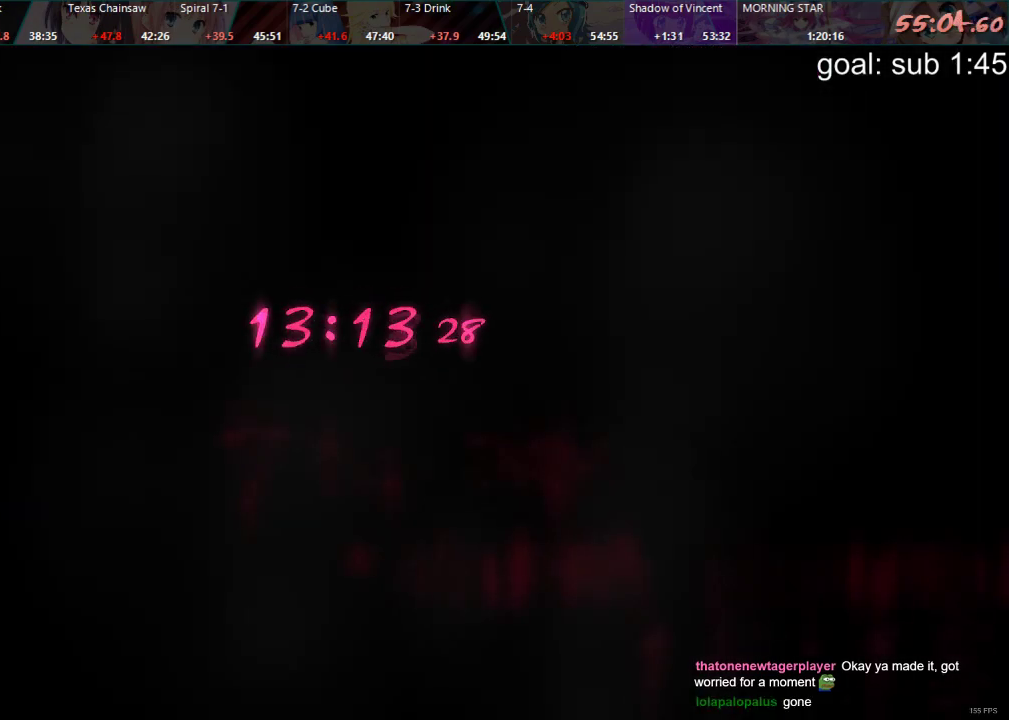
{"buttons": ["CIRCLE", "DPAD_DOWN"], "left_stick": "center", "right_stick": "center", "events": [[17, "DPAD_DOWN", "up"], [67, "CROSS", "up"], [100, "DPAD_DOWN", "down"], [167, "CIRCLE", "down"], [183, "DPAD_DOWN", "up"], [250, "CIRCLE", "up"], [267, "DPAD_DOWN", "down"], [333, "CROSS", "down"], [350, "DPAD_DOWN", "up"], [400, "CROSS", "up"], [417, "DPAD_DOWN", "down"], [500, "CIRCLE", "down"]]}
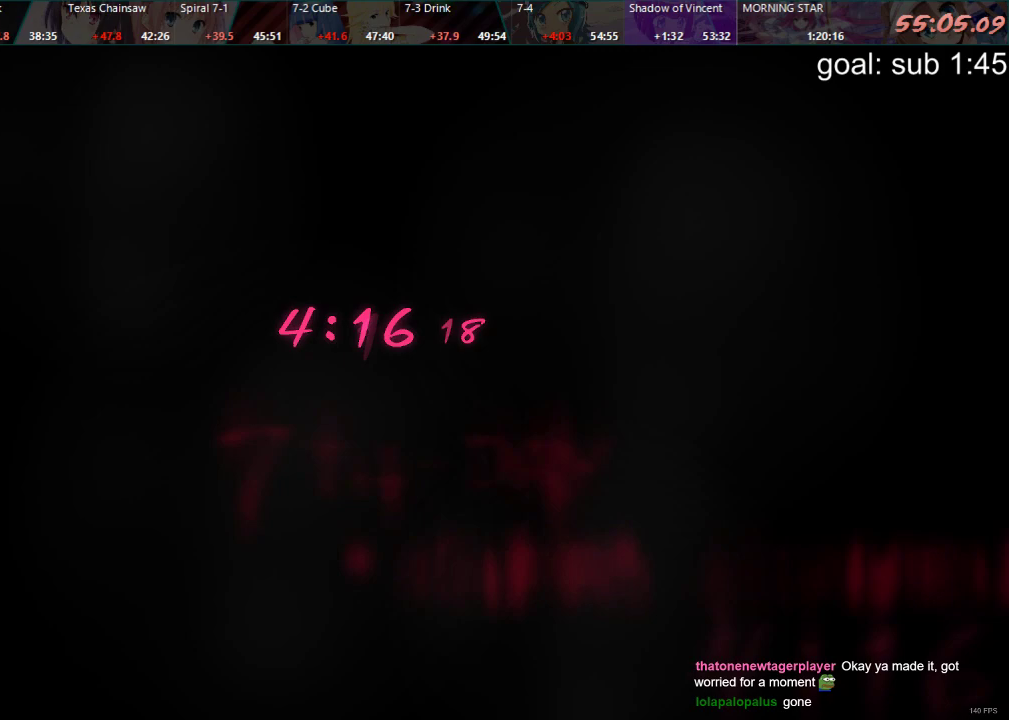
{"buttons": ["DPAD_DOWN"], "left_stick": "center", "right_stick": "center", "events": [[17, "DPAD_DOWN", "up"], [83, "CIRCLE", "up"], [100, "DPAD_DOWN", "down"], [167, "CROSS", "down"], [183, "DPAD_DOWN", "up"], [233, "CROSS", "up"], [267, "DPAD_DOWN", "down"], [350, "CIRCLE", "down"], [367, "DPAD_DOWN", "up"], [417, "CIRCLE", "up"], [450, "DPAD_DOWN", "down"]]}
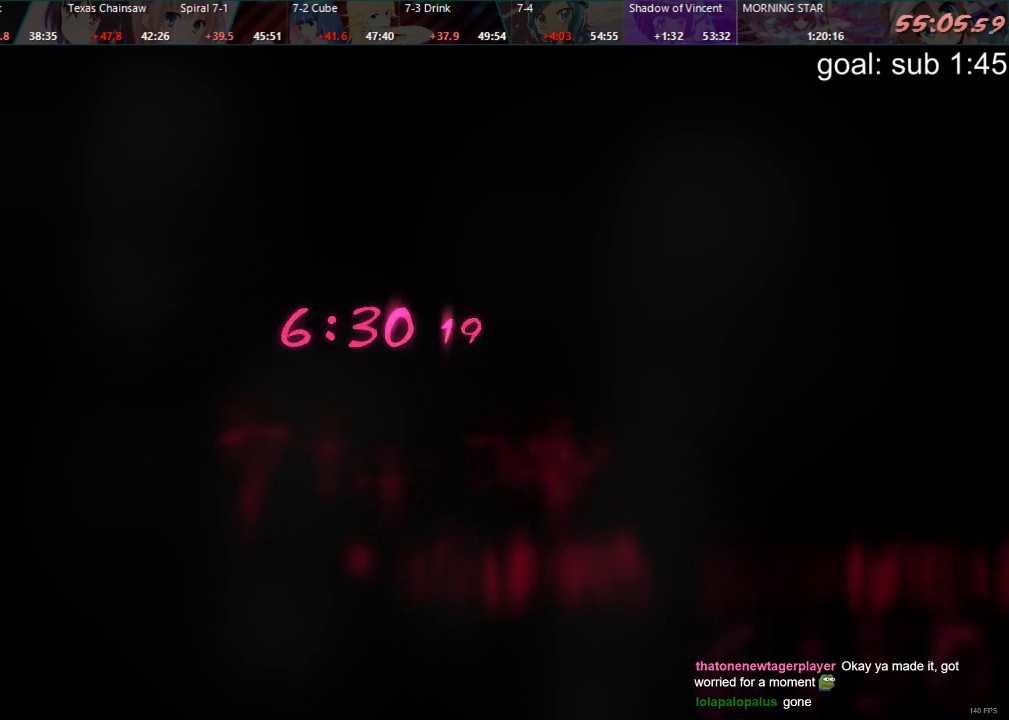
{"buttons": ["CIRCLE", "DPAD_DOWN"], "left_stick": "center", "right_stick": "center", "events": [[17, "CROSS", "down"], [17, "DPAD_DOWN", "up"], [67, "CROSS", "up"], [100, "DPAD_DOWN", "down"], [183, "CIRCLE", "down"], [200, "DPAD_DOWN", "up"], [250, "CIRCLE", "up"], [267, "DPAD_DOWN", "down"], [333, "CROSS", "down"], [350, "DPAD_DOWN", "up"], [400, "CROSS", "up"], [417, "DPAD_DOWN", "down"], [500, "CIRCLE", "down"]]}
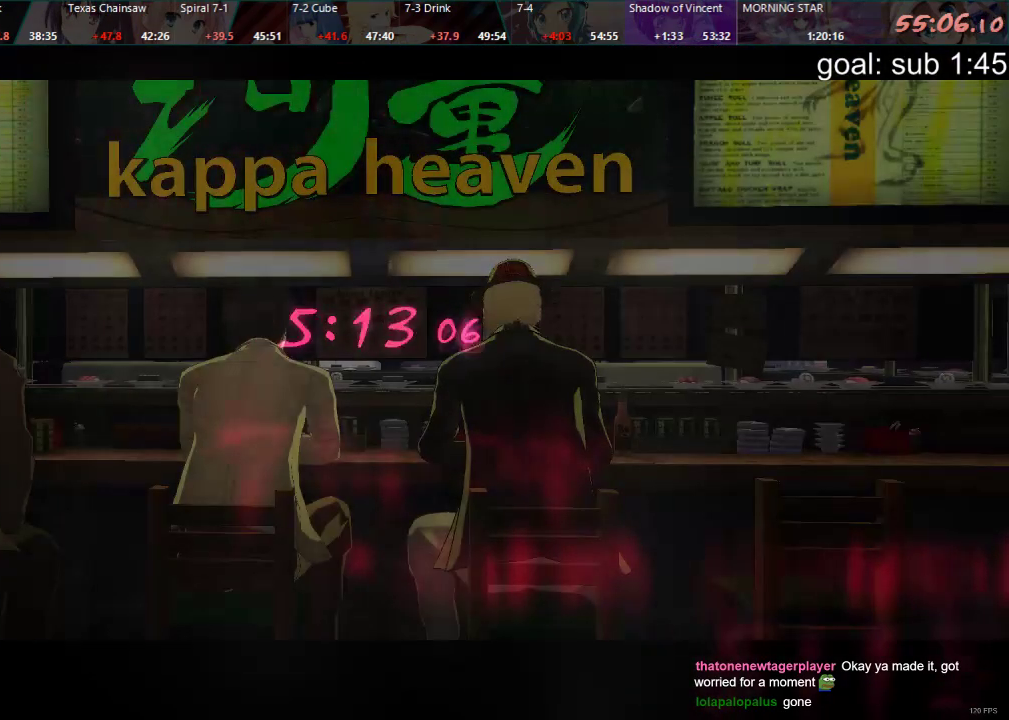
{"buttons": [], "left_stick": "center", "right_stick": "center", "events": [[17, "DPAD_DOWN", "up"], [83, "CIRCLE", "up"]]}